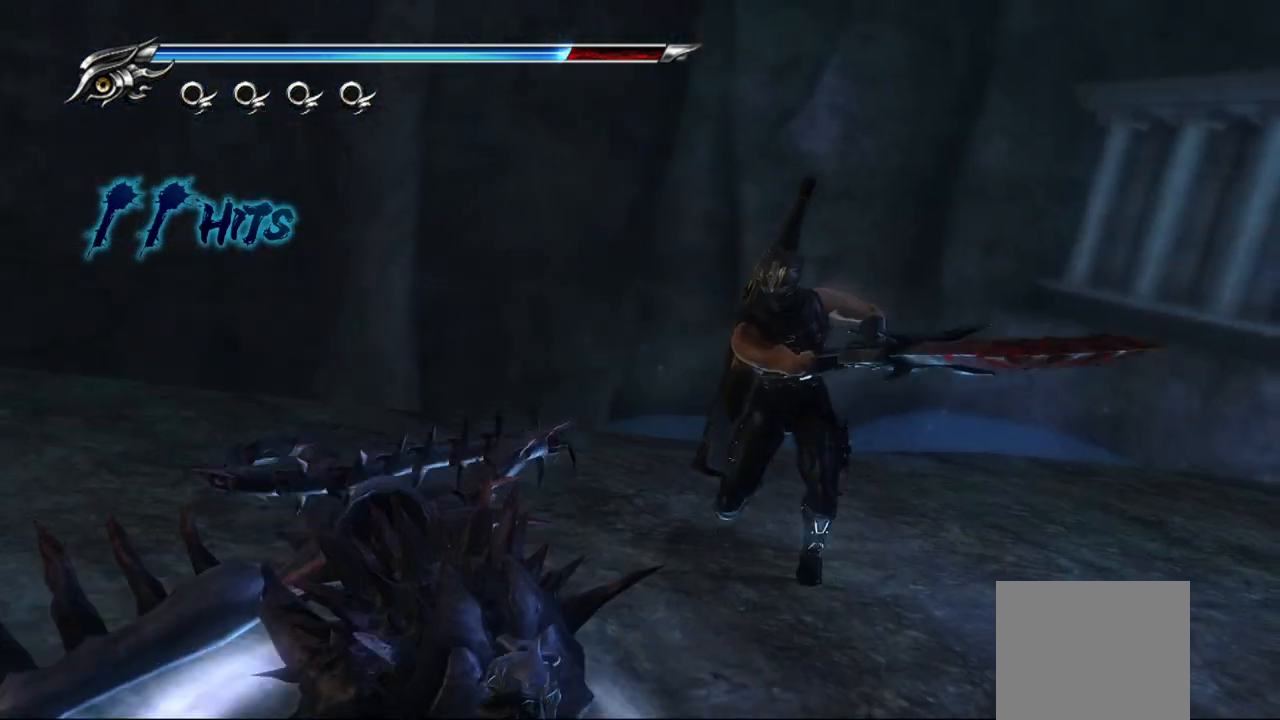
Gameplay with a controller (PlayStation layout); each line is a JSON object with the inputs held at the frame after it. "events" lists button and stick changes between this image and that frame as [ms after this image, input, new state], when the widget could be followed in between.
{"buttons": [], "left_stick": "down-left", "right_stick": "center", "events": [[200, "left_stick", "down-left"]]}
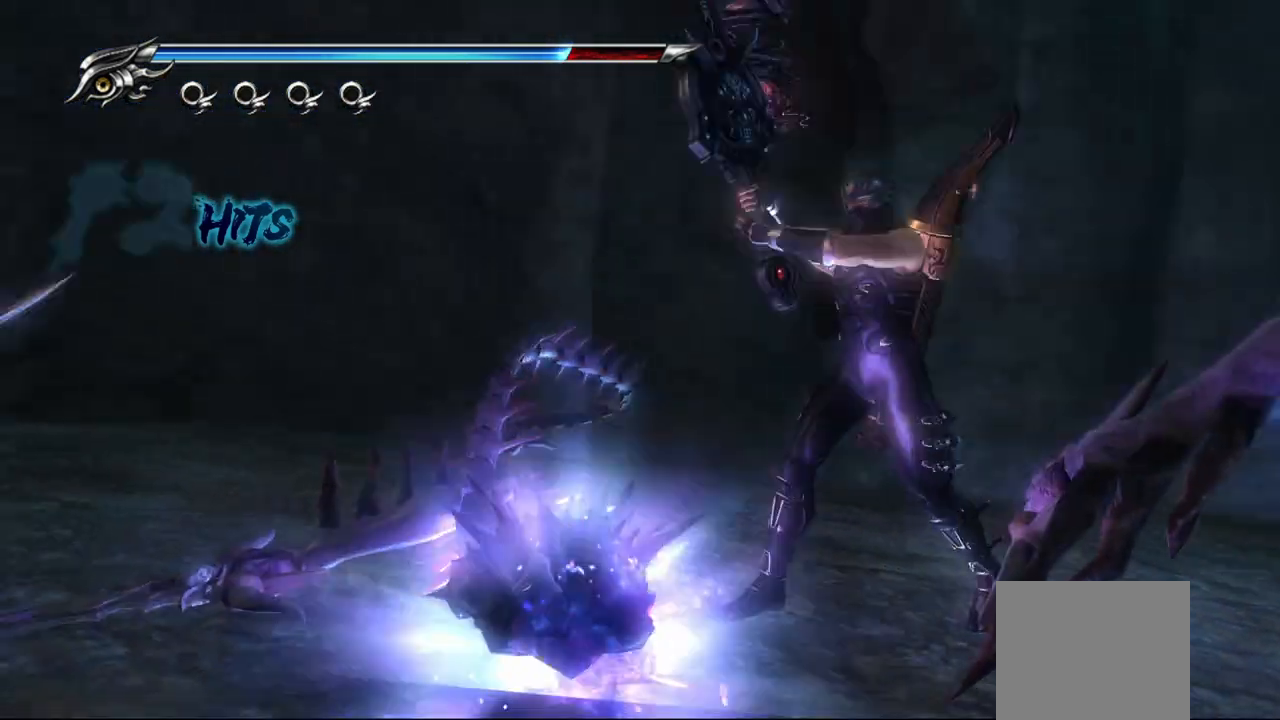
{"buttons": [], "left_stick": "down-right", "right_stick": "center", "events": [[383, "SQUARE", "down"], [383, "left_stick", "down-right"], [467, "SQUARE", "up"]]}
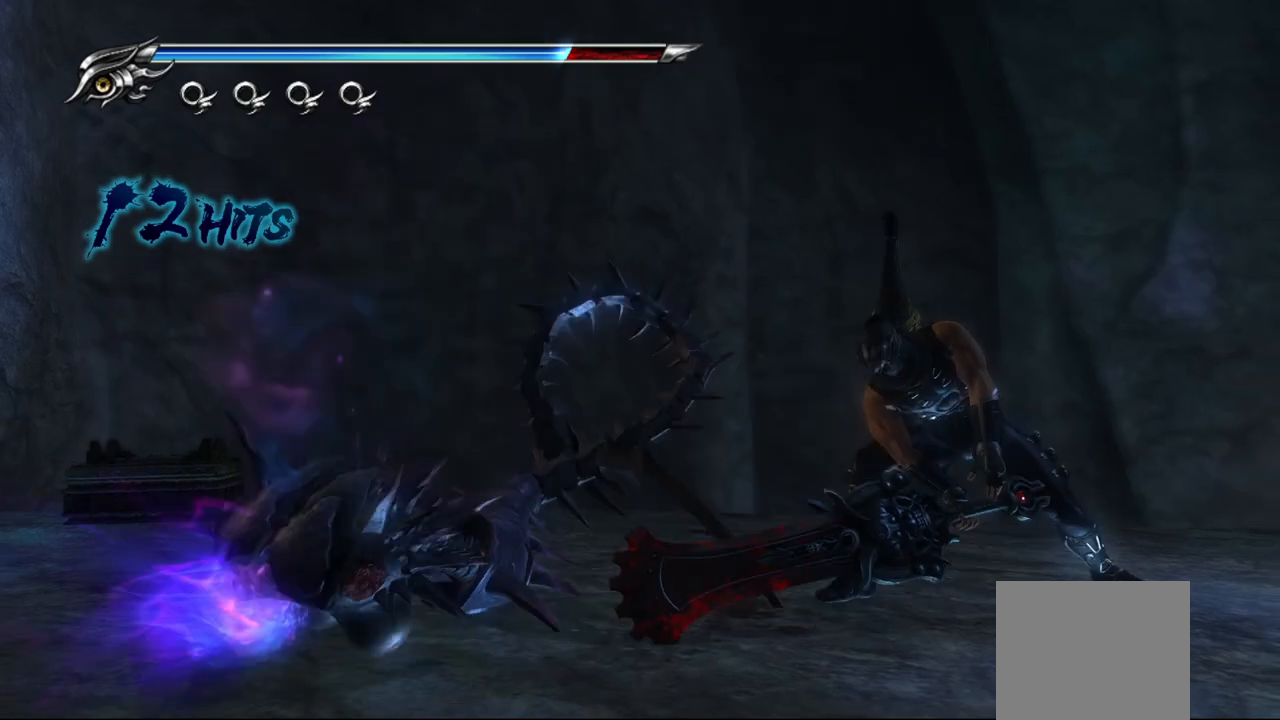
{"buttons": ["SQUARE"], "left_stick": "left", "right_stick": "center", "events": [[67, "SQUARE", "down"], [150, "SQUARE", "up"], [200, "left_stick", "left"], [233, "SQUARE", "down"], [283, "SQUARE", "up"], [383, "SQUARE", "down"], [417, "SQUARE", "up"], [500, "SQUARE", "down"]]}
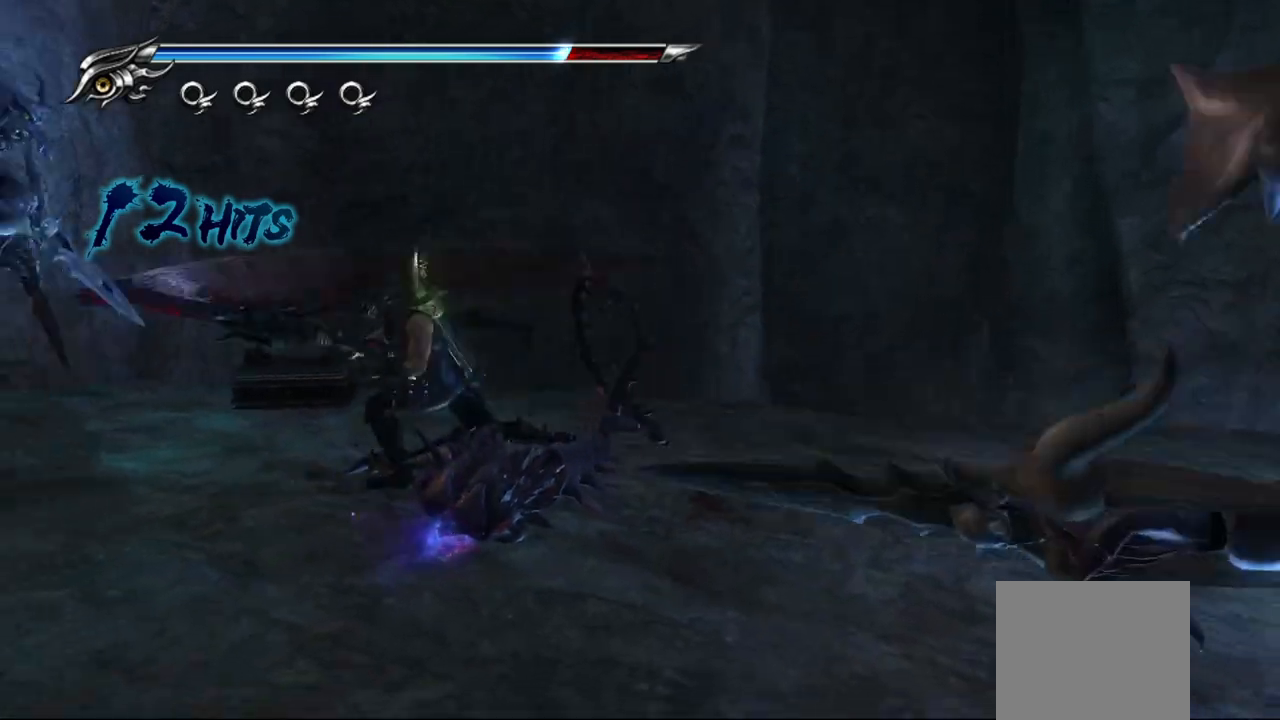
{"buttons": [], "left_stick": "down-left", "right_stick": "center", "events": [[117, "SQUARE", "up"], [200, "SQUARE", "down"], [250, "SQUARE", "up"], [417, "left_stick", "down-left"], [450, "SQUARE", "down"], [500, "SQUARE", "up"]]}
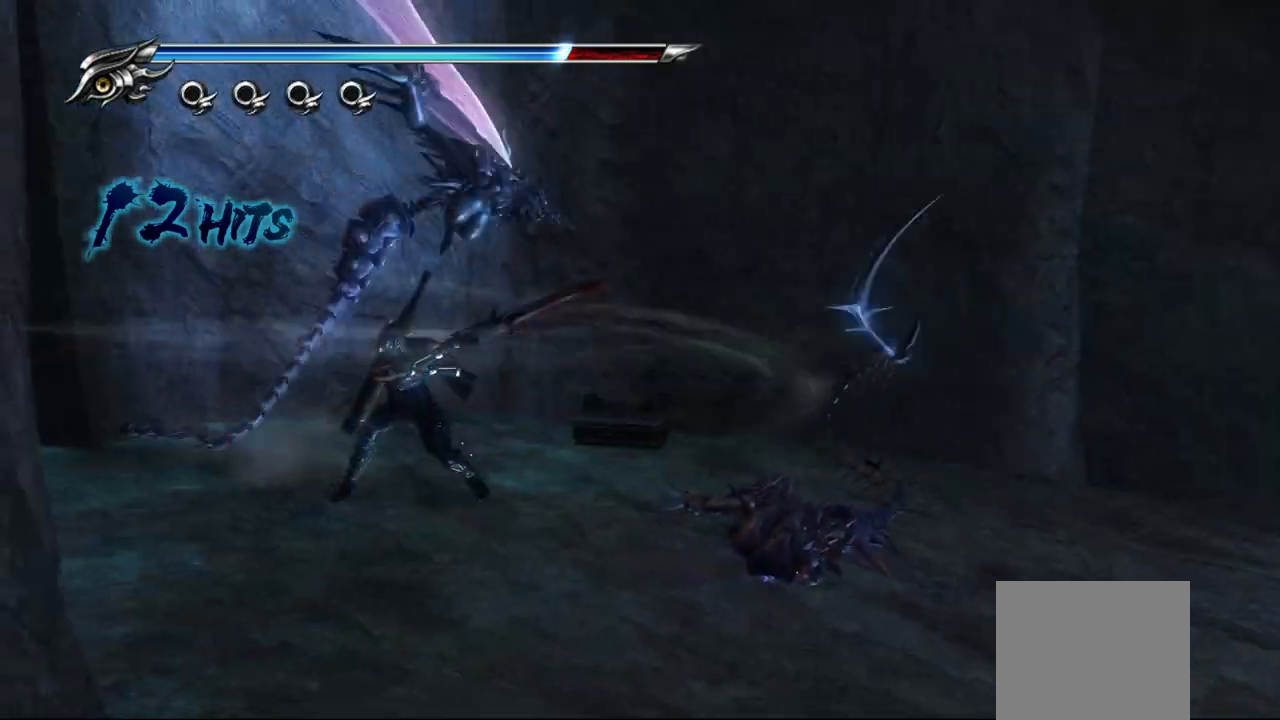
{"buttons": [], "left_stick": "right", "right_stick": "center", "events": [[100, "SQUARE", "down"], [150, "SQUARE", "up"], [183, "left_stick", "down-right"], [200, "SQUARE", "down"], [283, "SQUARE", "up"], [367, "SQUARE", "down"], [383, "left_stick", "right"], [433, "SQUARE", "up"]]}
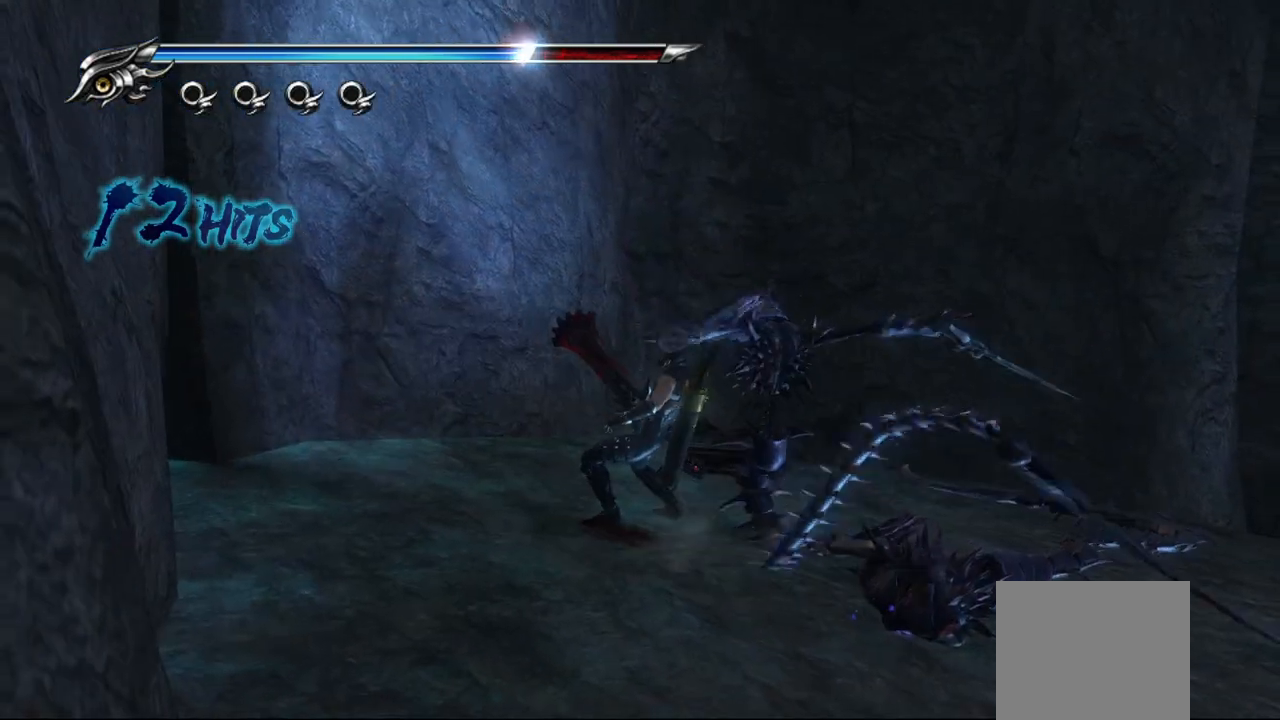
{"buttons": ["SQUARE"], "left_stick": "right", "right_stick": "center", "events": [[17, "SQUARE", "down"], [67, "SQUARE", "up"], [133, "left_stick", "left"], [167, "SQUARE", "down"], [233, "SQUARE", "up"], [283, "left_stick", "down"], [317, "SQUARE", "down"], [350, "left_stick", "right"], [367, "SQUARE", "up"], [467, "SQUARE", "down"]]}
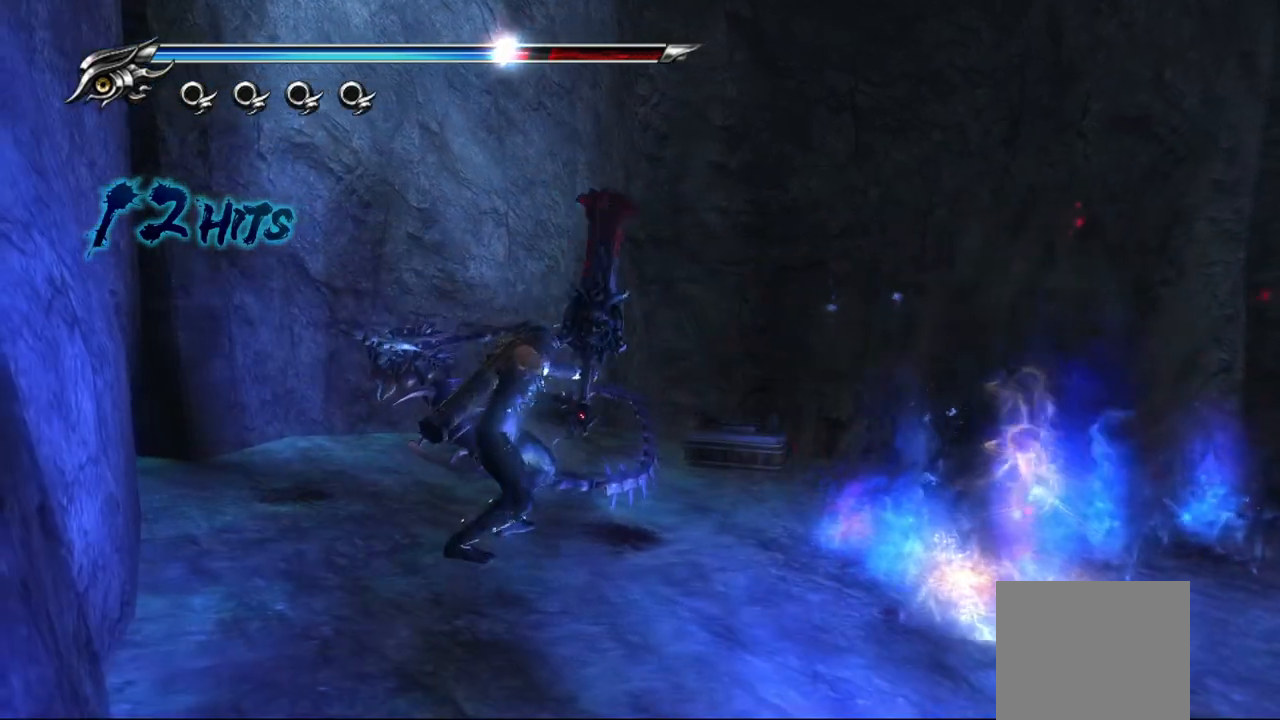
{"buttons": [], "left_stick": "up", "right_stick": "center", "events": [[33, "SQUARE", "up"], [117, "SQUARE", "down"], [183, "SQUARE", "up"], [267, "SQUARE", "down"], [317, "SQUARE", "up"], [417, "SQUARE", "down"], [433, "left_stick", "up"], [450, "SQUARE", "up"]]}
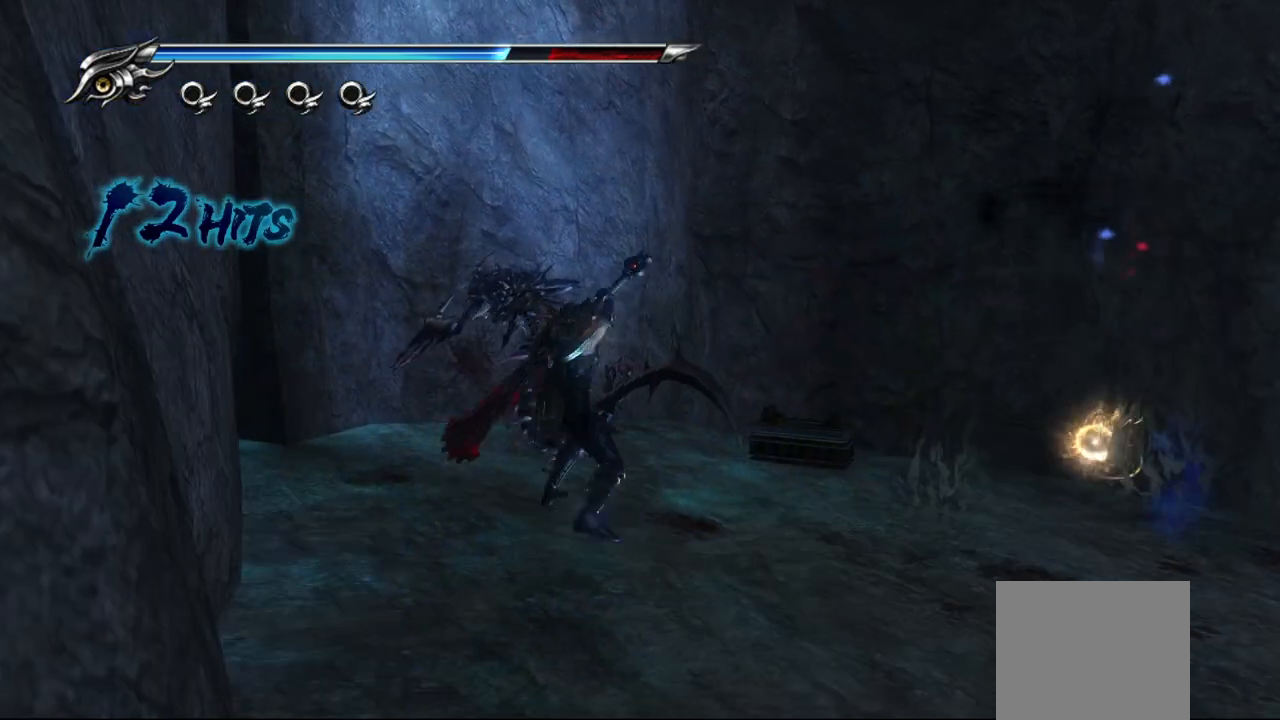
{"buttons": [], "left_stick": "up-left", "right_stick": "center", "events": [[50, "SQUARE", "down"], [50, "left_stick", "up-left"], [100, "SQUARE", "up"], [217, "SQUARE", "down"], [267, "SQUARE", "up"], [333, "SQUARE", "down"], [417, "SQUARE", "up"]]}
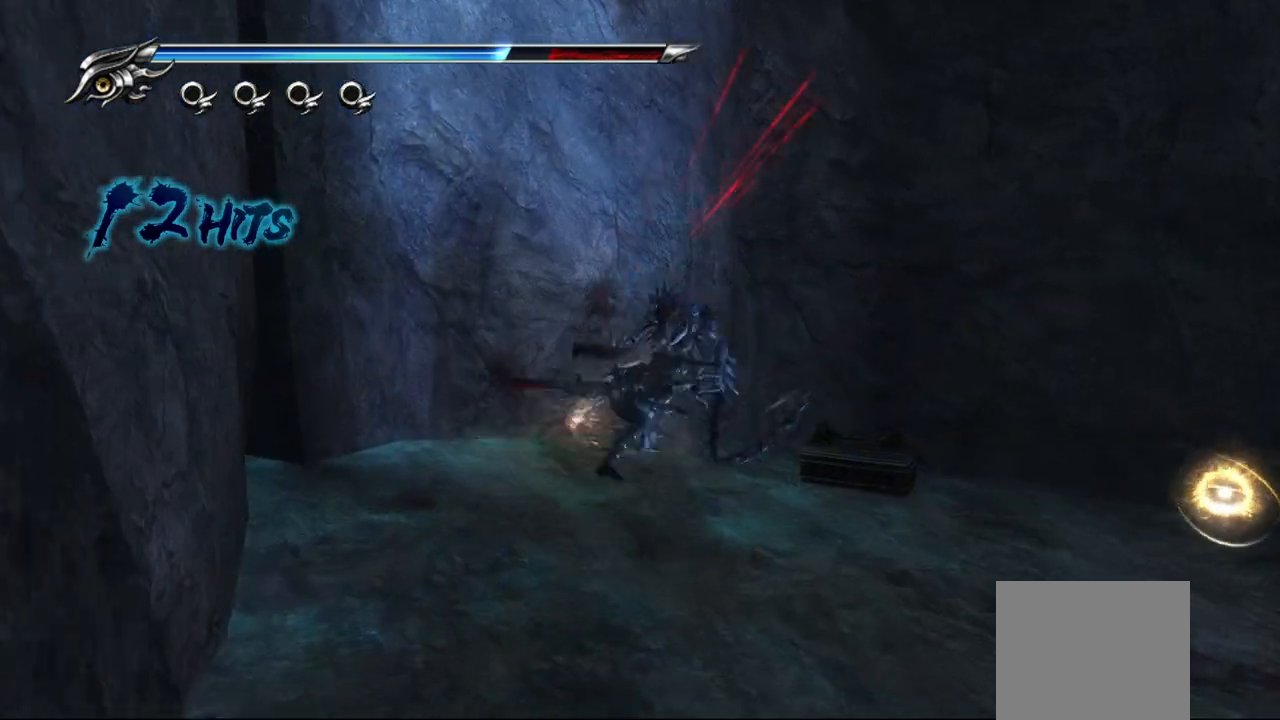
{"buttons": ["SQUARE"], "left_stick": "up-left", "right_stick": "center", "events": [[17, "SQUARE", "down"], [67, "SQUARE", "up"], [133, "SQUARE", "down"], [183, "SQUARE", "up"], [300, "SQUARE", "down"], [350, "SQUARE", "up"], [433, "SQUARE", "down"]]}
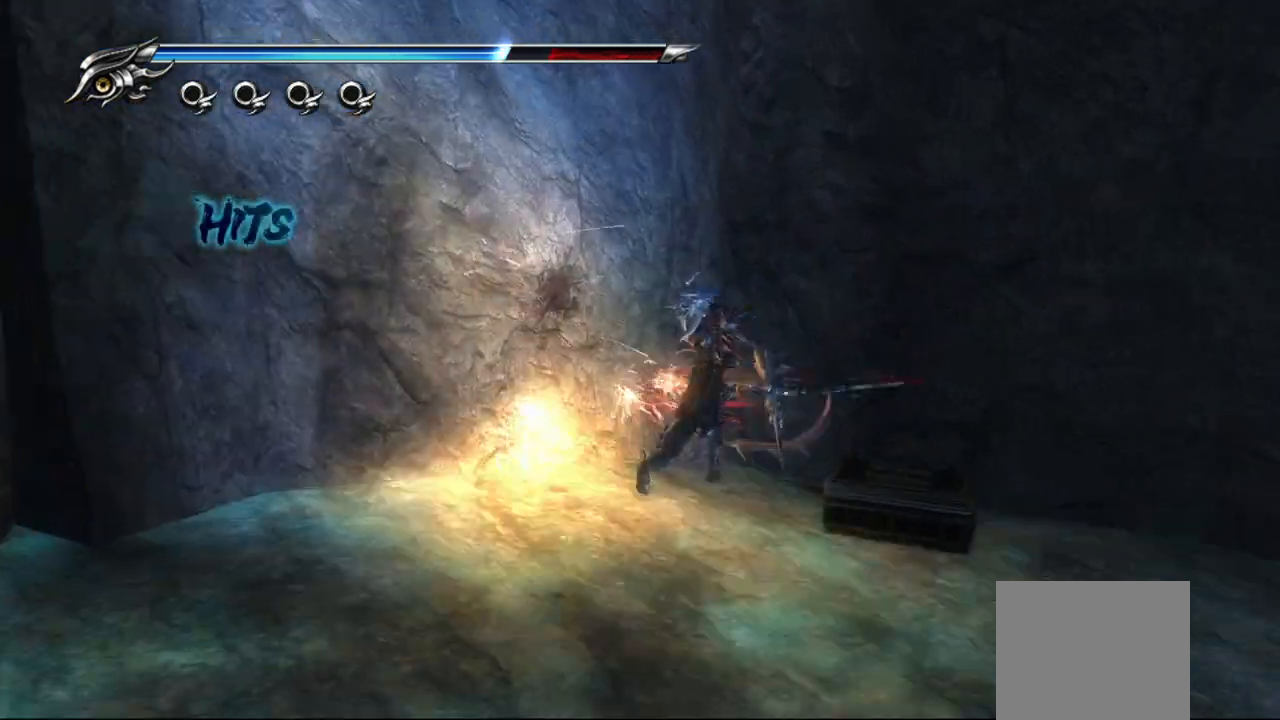
{"buttons": [], "left_stick": "center", "right_stick": "center", "events": [[17, "SQUARE", "up"], [117, "SQUARE", "down"], [167, "SQUARE", "up"], [250, "SQUARE", "down"], [317, "SQUARE", "up"], [367, "left_stick", "center"], [417, "SQUARE", "down"], [467, "SQUARE", "up"]]}
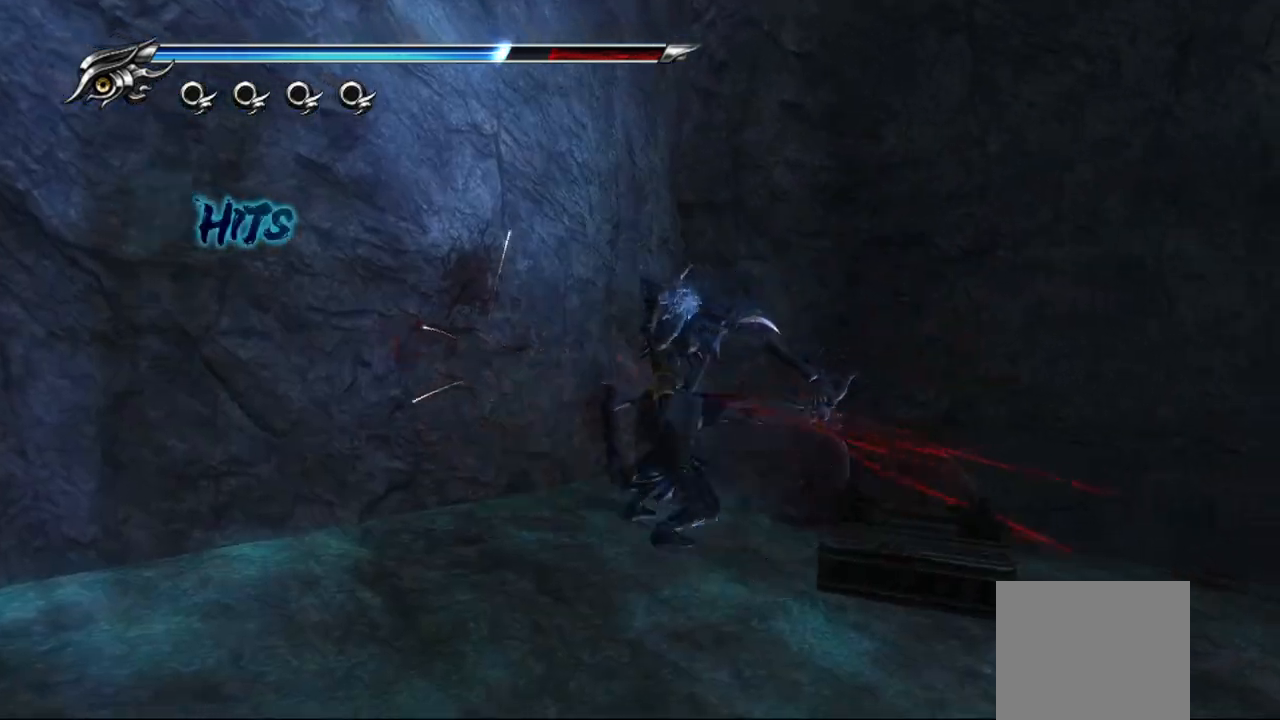
{"buttons": [], "left_stick": "center", "right_stick": "center", "events": [[67, "SQUARE", "down"], [117, "SQUARE", "up"], [217, "SQUARE", "down"], [267, "SQUARE", "up"], [383, "SQUARE", "down"], [417, "SQUARE", "up"]]}
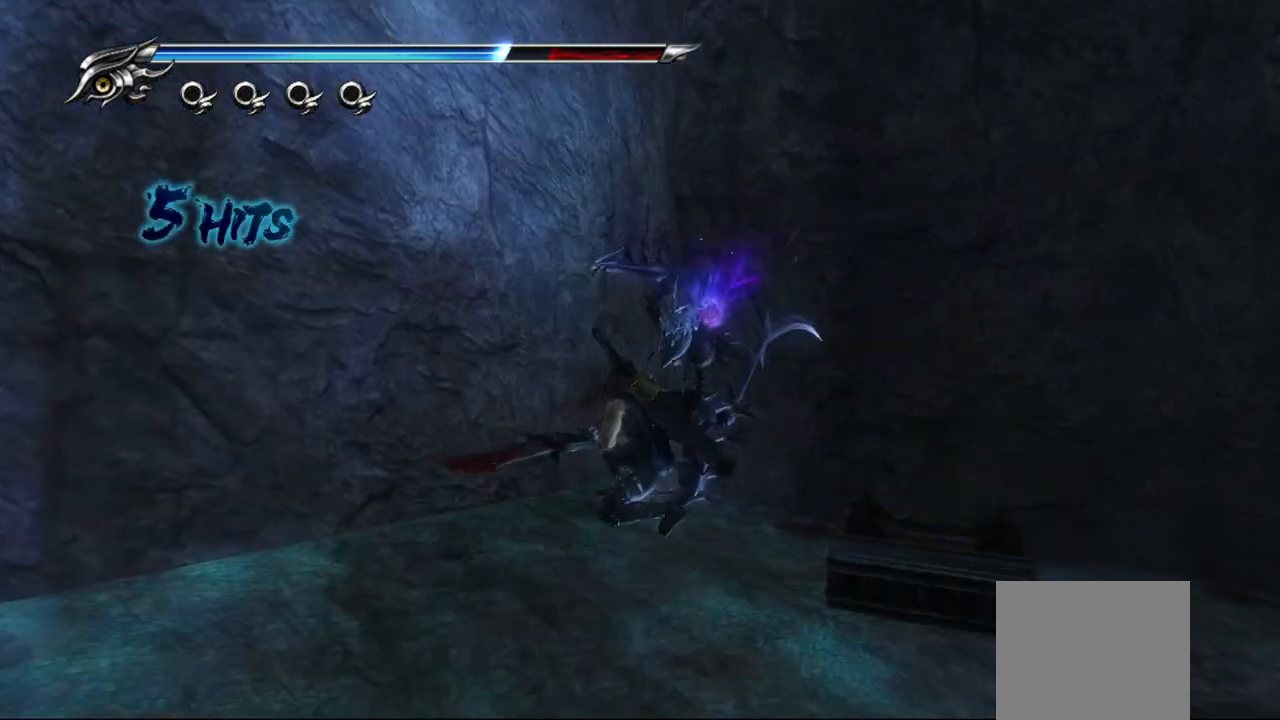
{"buttons": ["TRIANGLE"], "left_stick": "center", "right_stick": "center", "events": [[417, "TRIANGLE", "down"]]}
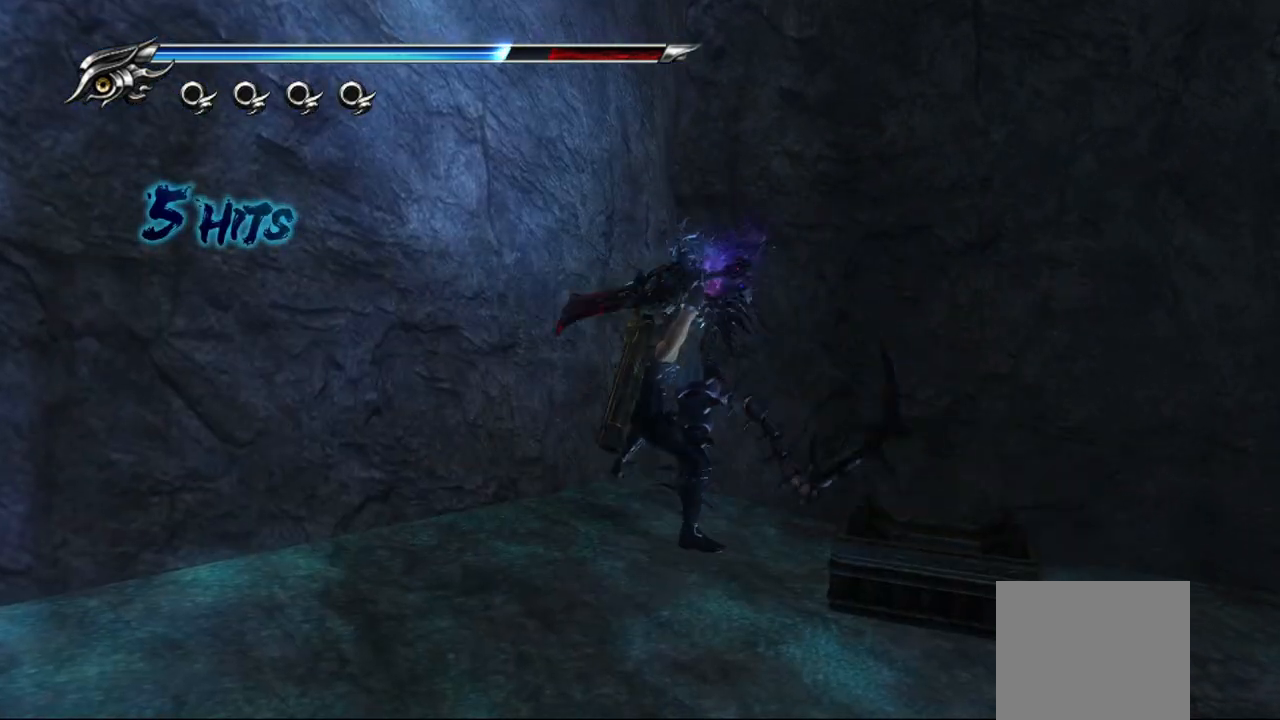
{"buttons": [], "left_stick": "center", "right_stick": "center", "events": [[33, "TRIANGLE", "up"]]}
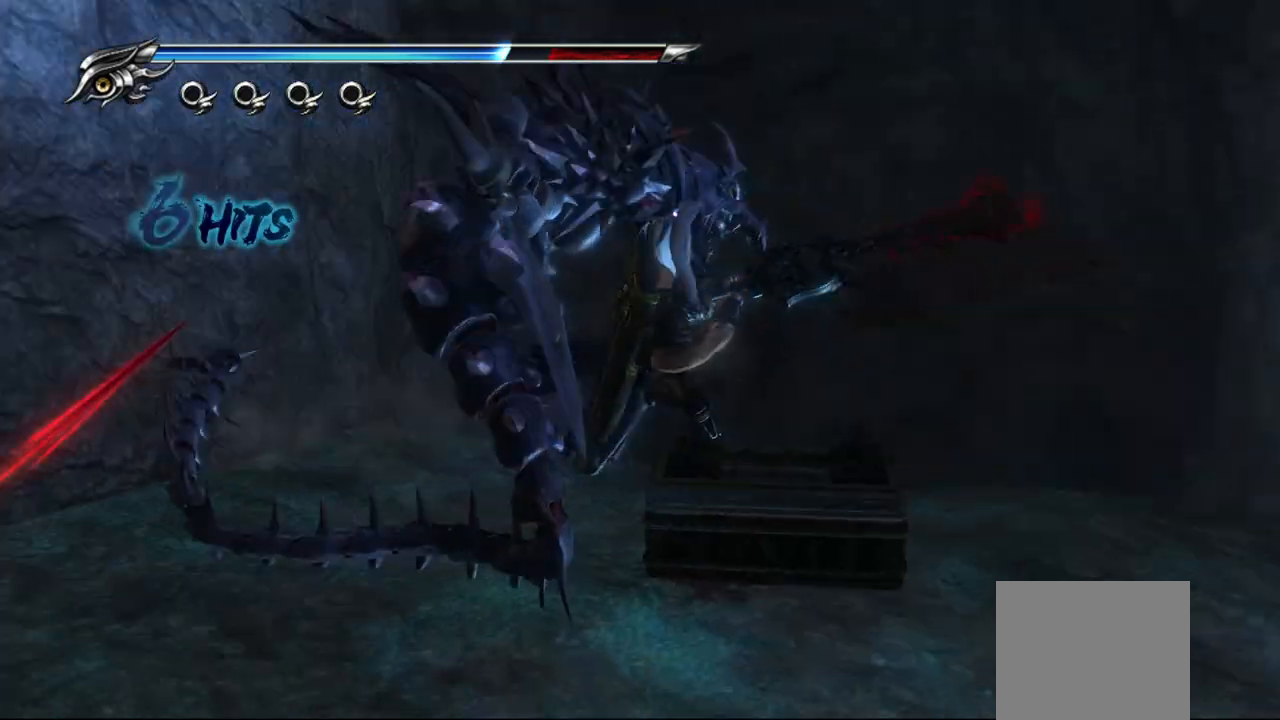
{"buttons": [], "left_stick": "center", "right_stick": "center", "events": []}
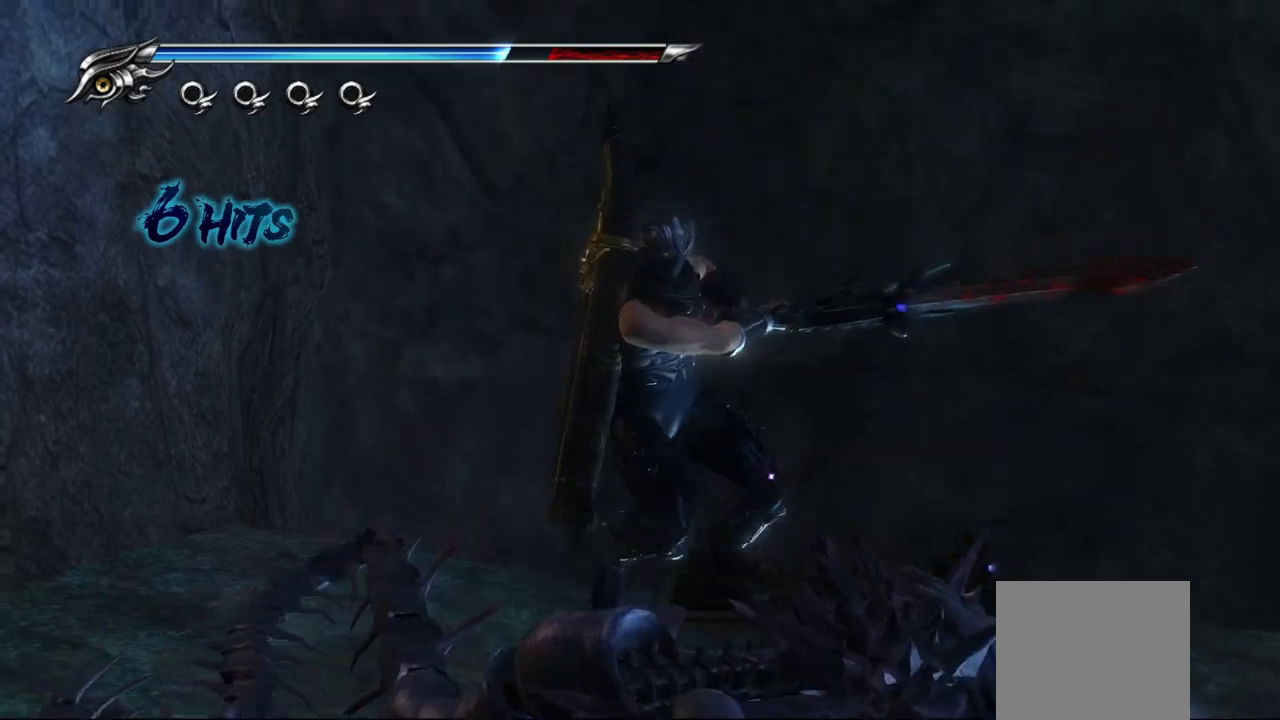
{"buttons": [], "left_stick": "center", "right_stick": "center", "events": []}
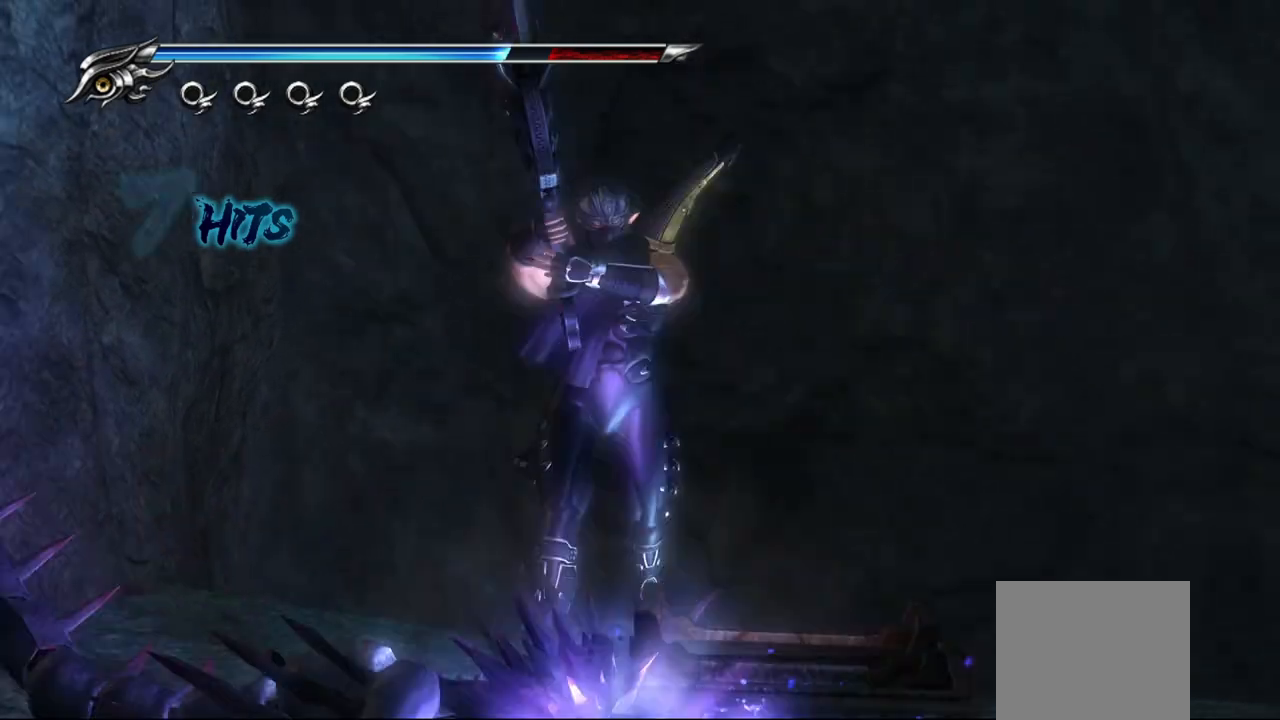
{"buttons": [], "left_stick": "center", "right_stick": "center", "events": []}
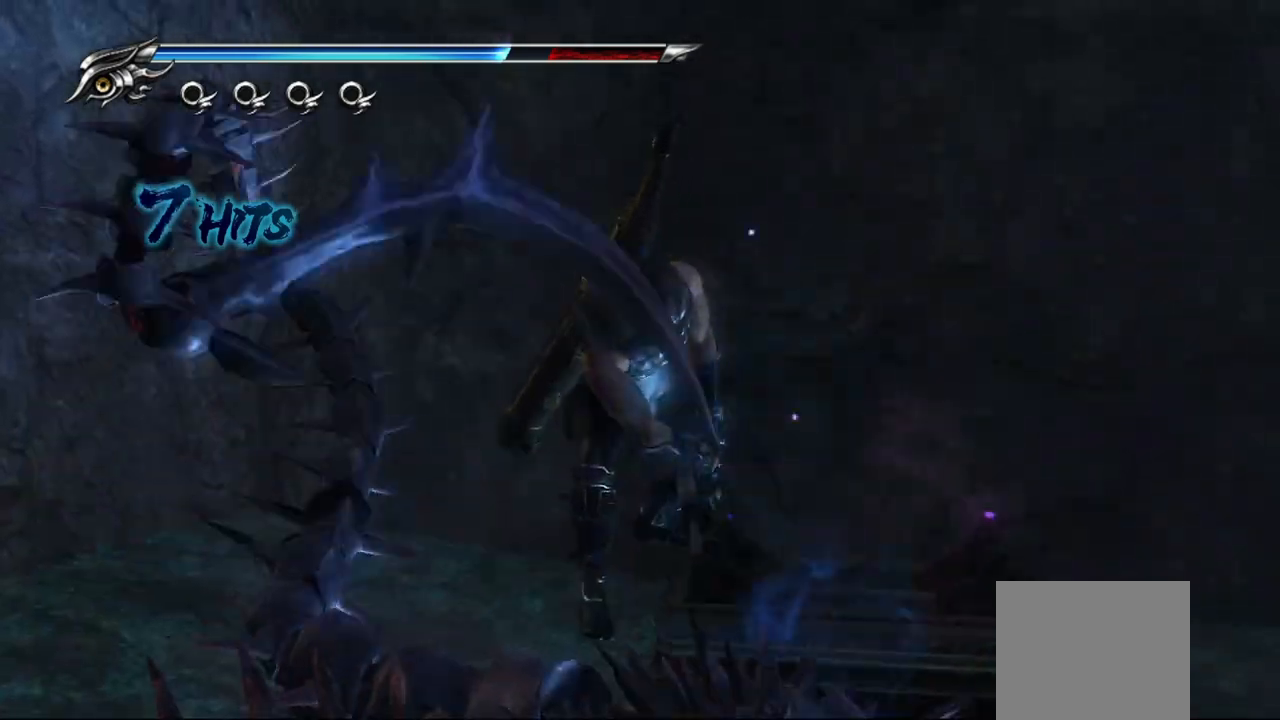
{"buttons": [], "left_stick": "down-left", "right_stick": "center", "events": [[467, "left_stick", "down-left"]]}
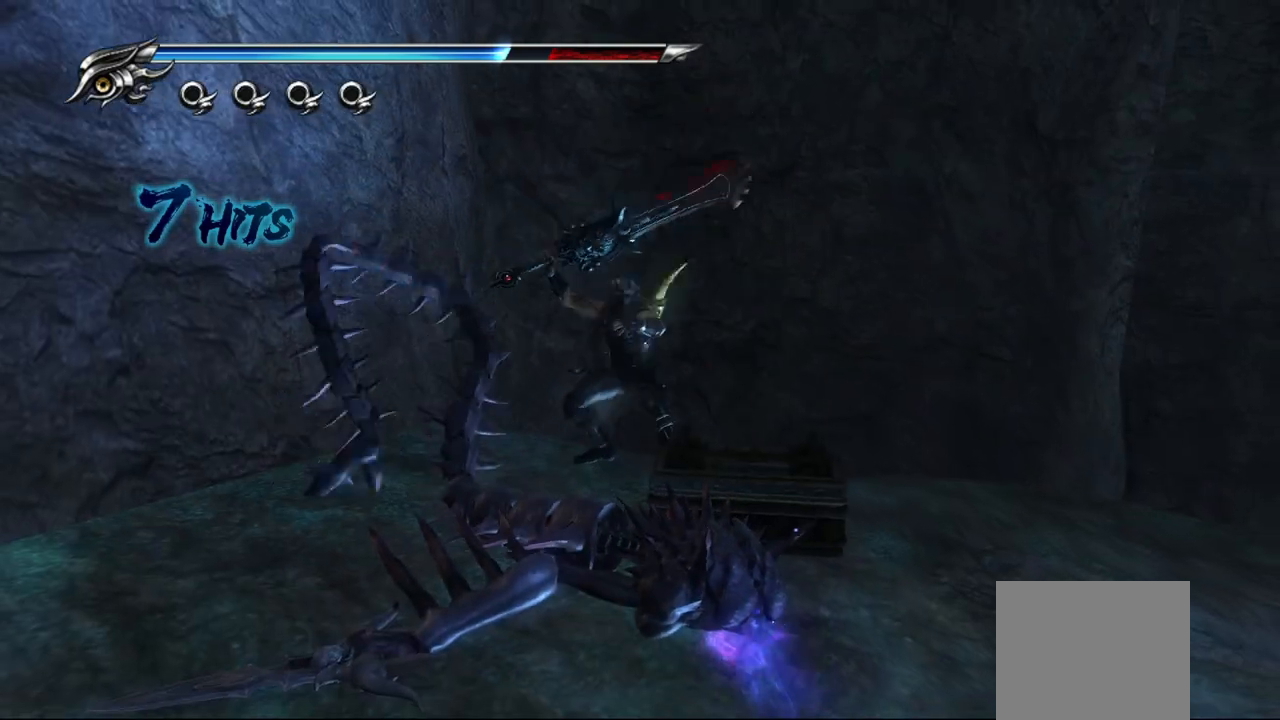
{"buttons": [], "left_stick": "down-left", "right_stick": "center", "events": []}
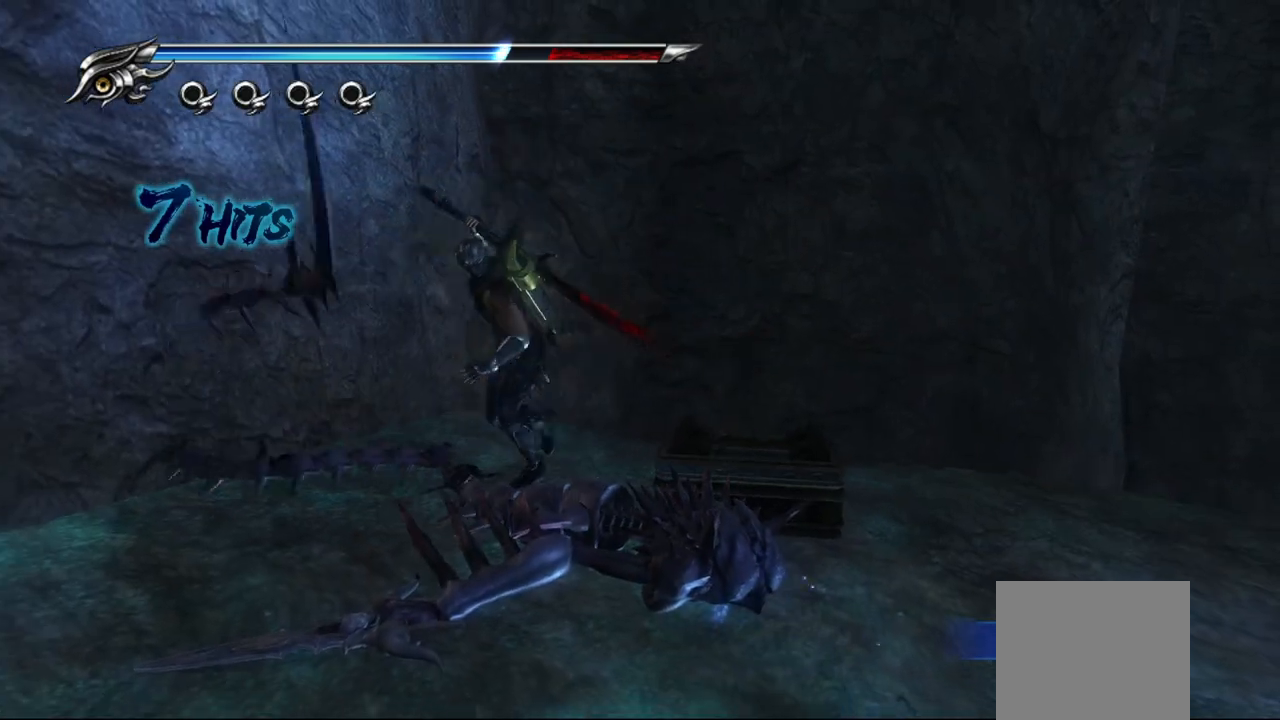
{"buttons": [], "left_stick": "center", "right_stick": "center", "events": [[33, "left_stick", "down-right"], [183, "CIRCLE", "down"], [183, "left_stick", "center"], [267, "CIRCLE", "up"]]}
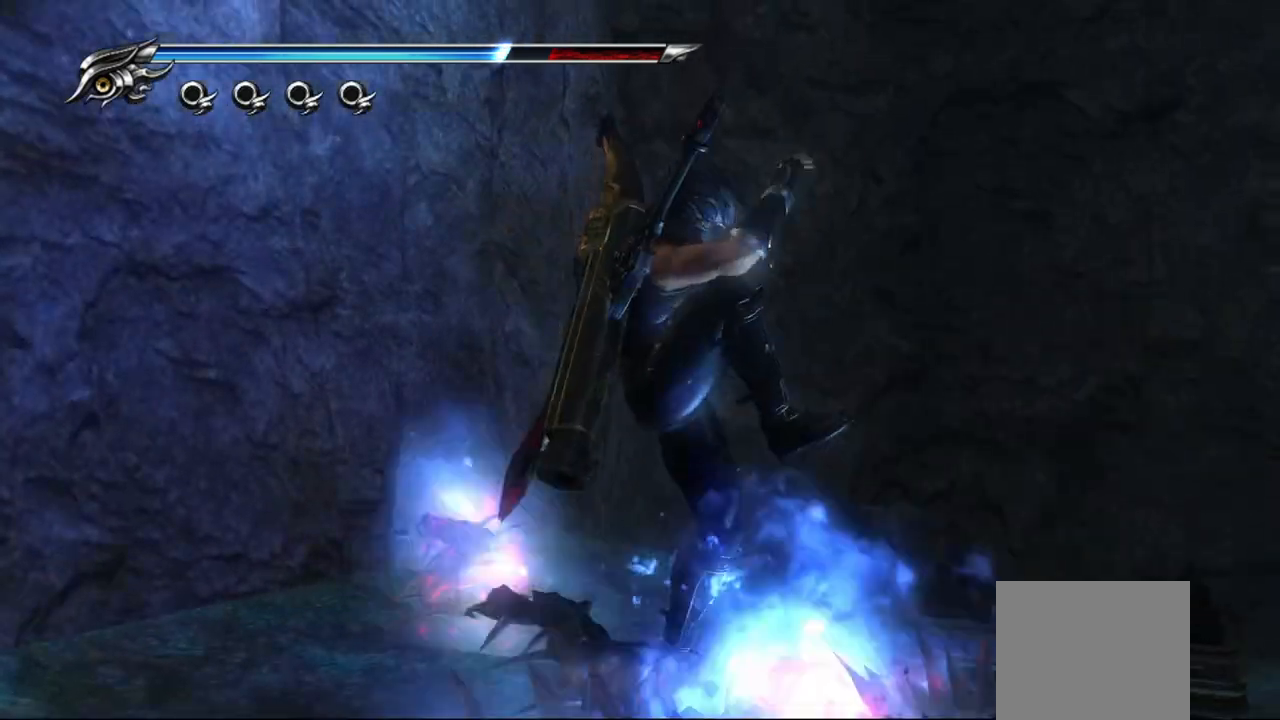
{"buttons": [], "left_stick": "center", "right_stick": "center", "events": []}
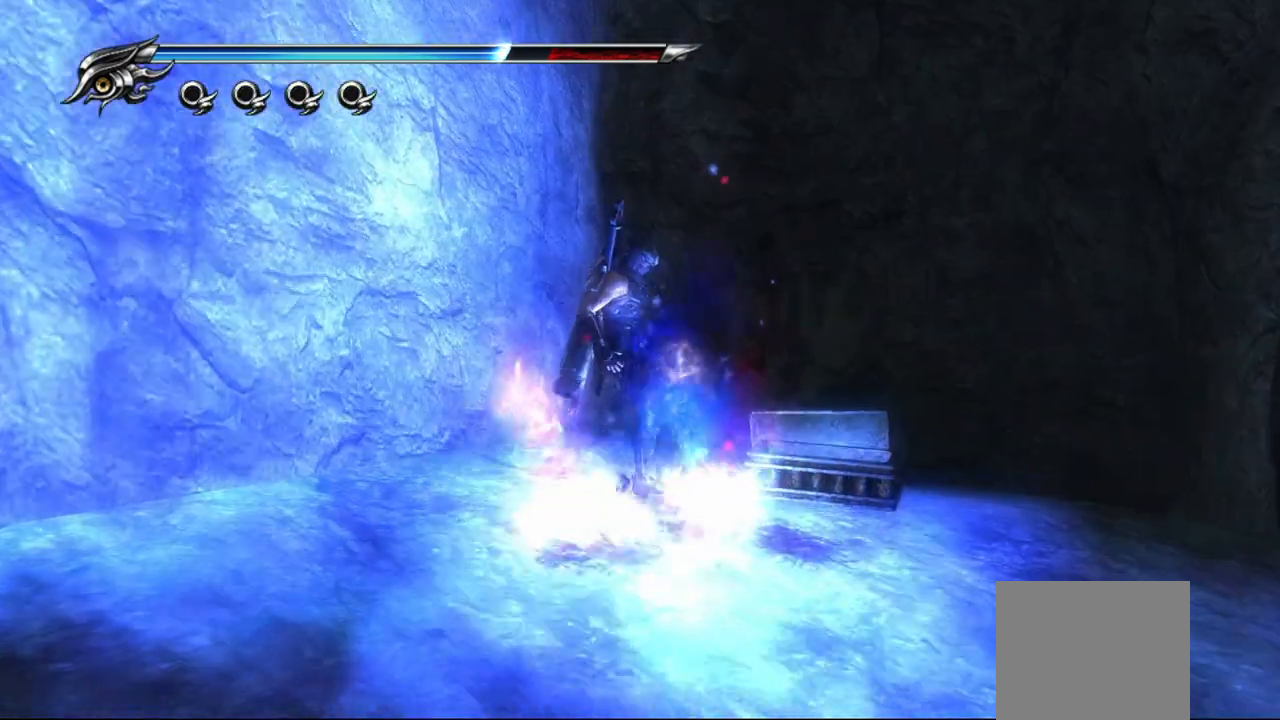
{"buttons": [], "left_stick": "center", "right_stick": "center", "events": []}
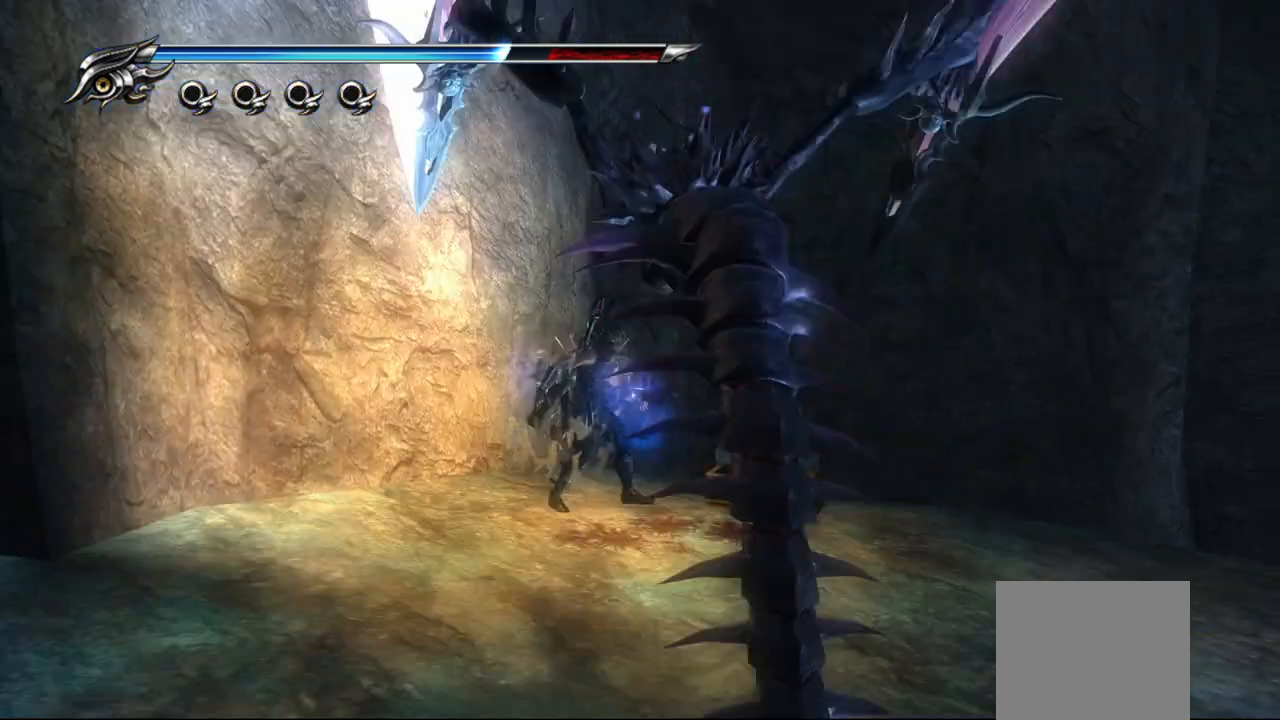
{"buttons": ["L1"], "left_stick": "down", "right_stick": "center", "events": [[200, "left_stick", "down"], [433, "L1", "down"]]}
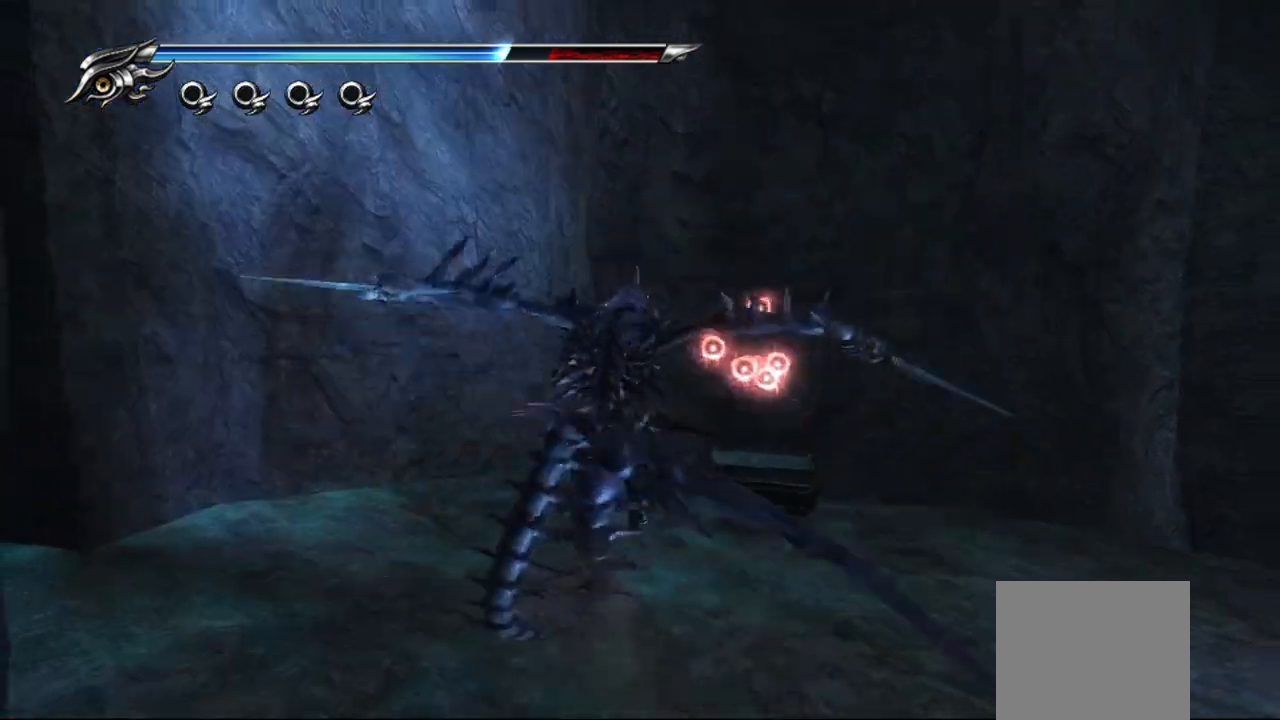
{"buttons": ["SQUARE"], "left_stick": "center", "right_stick": "center", "events": [[17, "L1", "up"], [133, "left_stick", "center"], [267, "SQUARE", "down"], [367, "SQUARE", "up"], [433, "SQUARE", "down"]]}
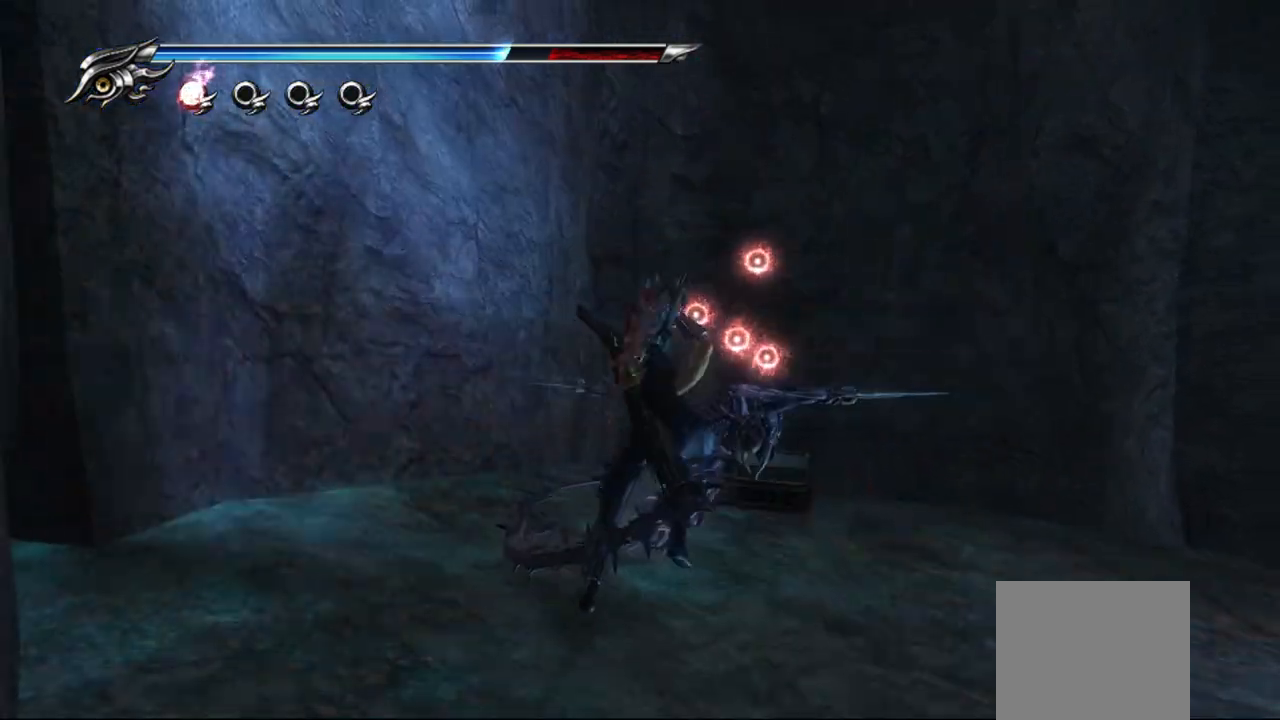
{"buttons": [], "left_stick": "center", "right_stick": "center", "events": [[17, "SQUARE", "up"], [100, "SQUARE", "down"], [167, "SQUARE", "up"], [250, "SQUARE", "down"], [333, "SQUARE", "up"], [400, "SQUARE", "down"], [483, "SQUARE", "up"]]}
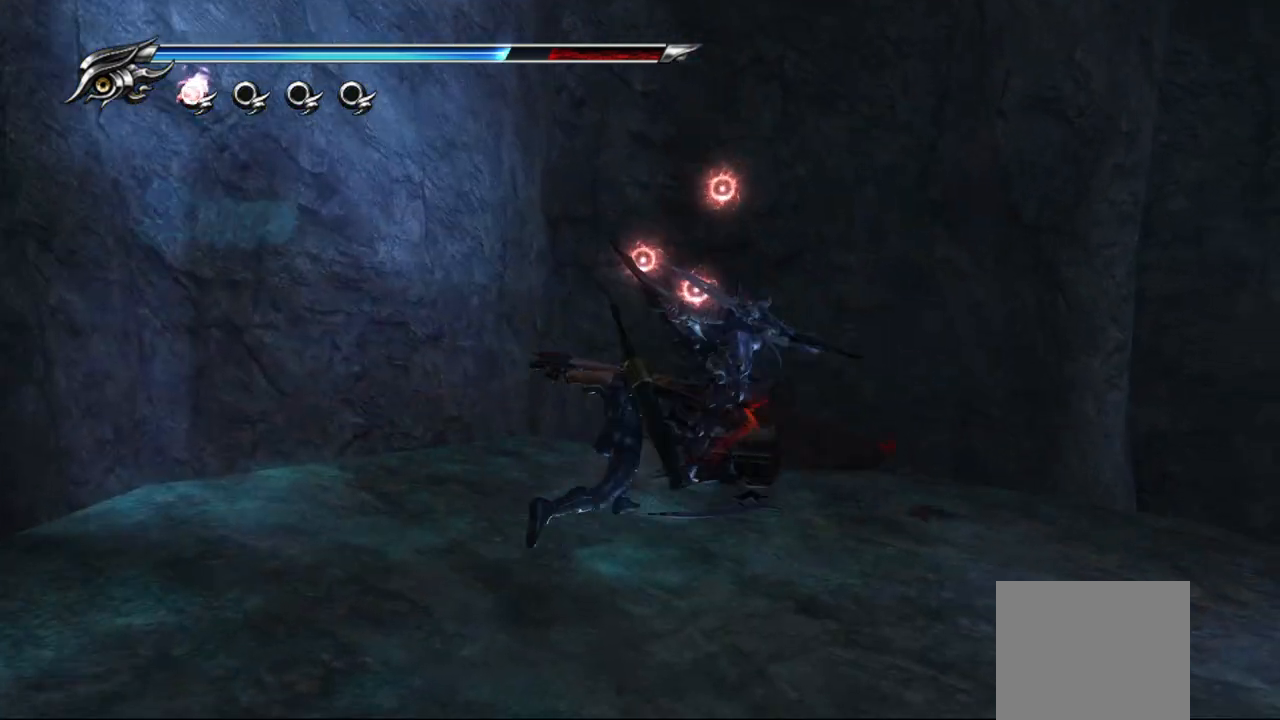
{"buttons": ["SQUARE"], "left_stick": "center", "right_stick": "center", "events": [[67, "SQUARE", "down"], [117, "SQUARE", "up"], [183, "SQUARE", "down"], [267, "SQUARE", "up"], [333, "SQUARE", "down"], [417, "SQUARE", "up"], [483, "SQUARE", "down"]]}
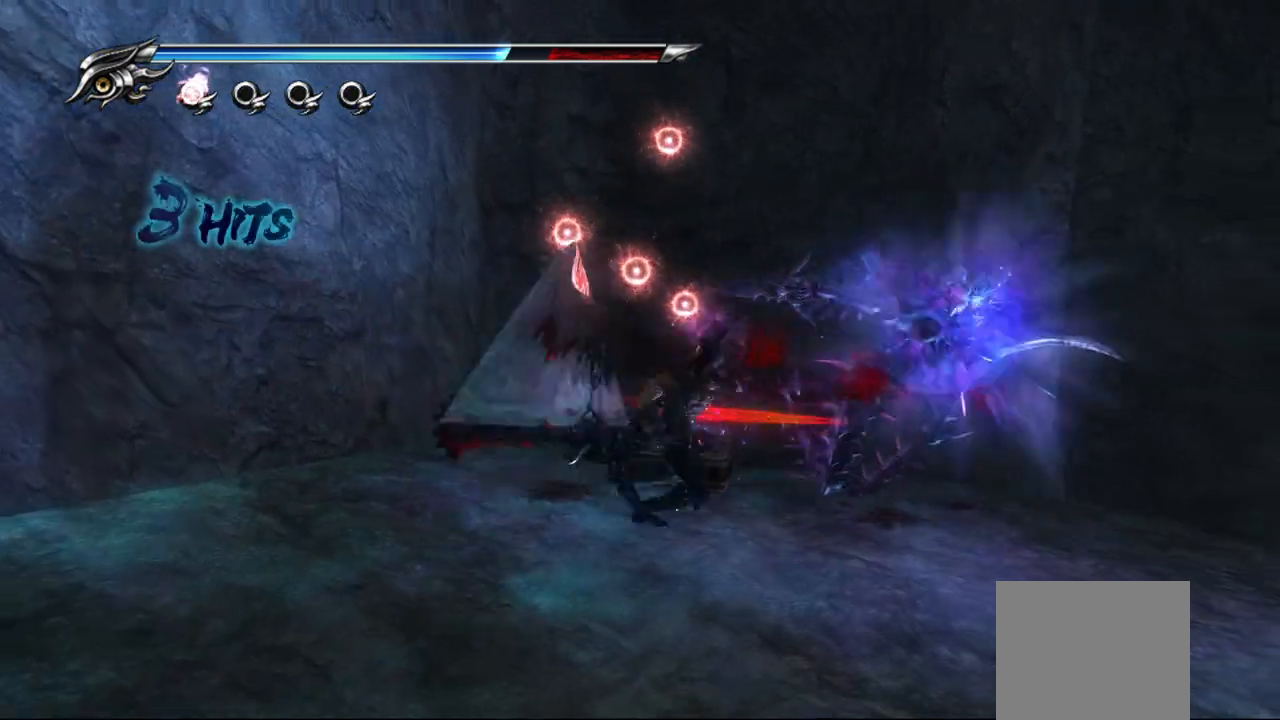
{"buttons": [], "left_stick": "center", "right_stick": "center", "events": [[67, "SQUARE", "up"], [133, "SQUARE", "down"], [217, "SQUARE", "up"]]}
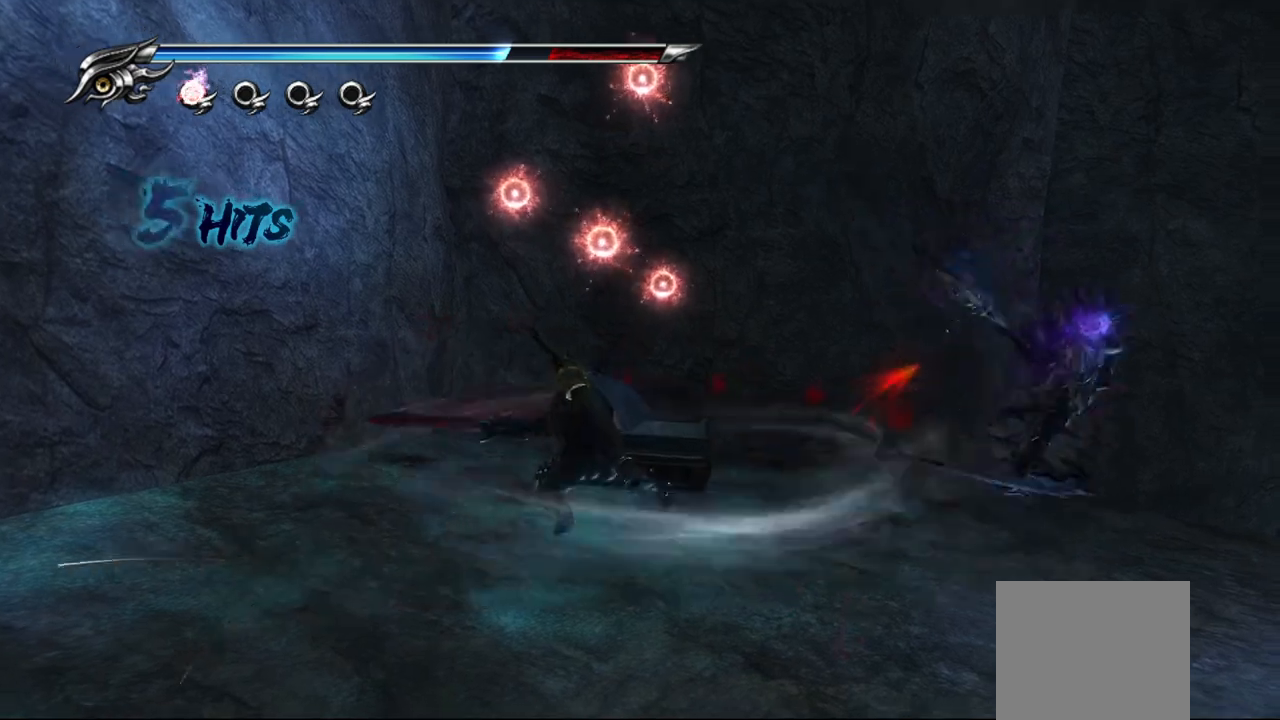
{"buttons": [], "left_stick": "down-right", "right_stick": "center", "events": [[417, "left_stick", "down-right"]]}
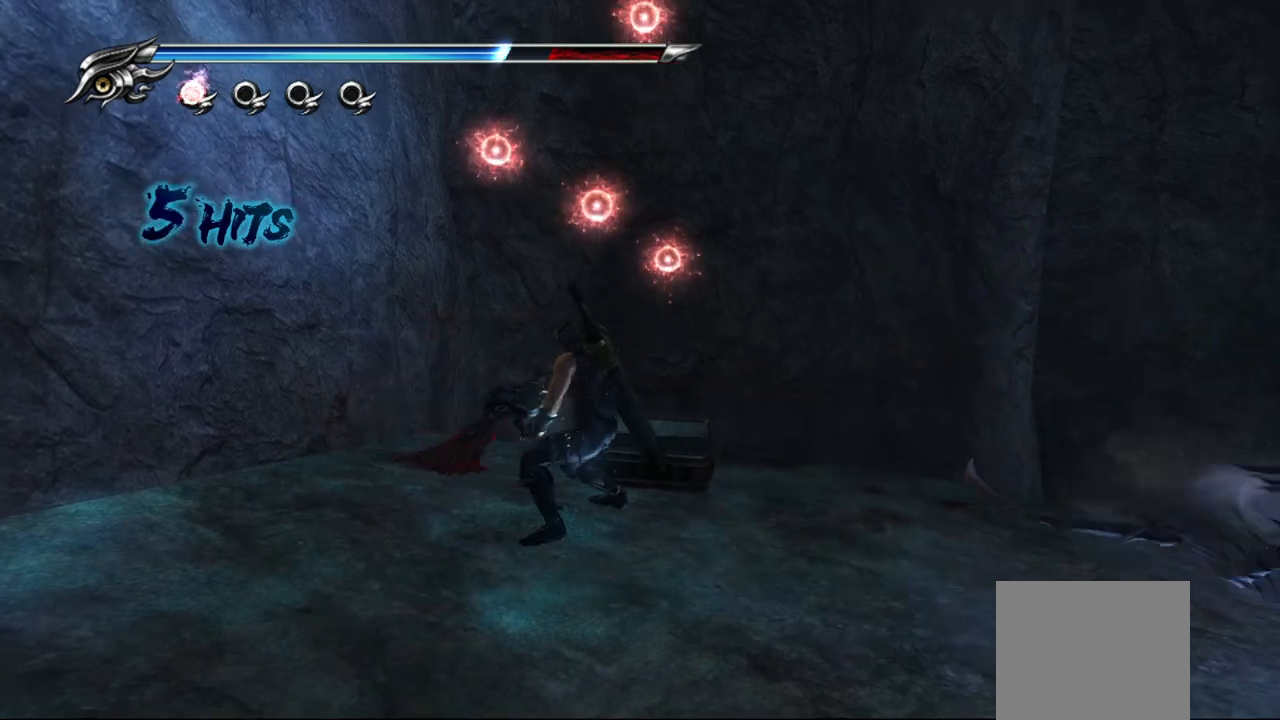
{"buttons": [], "left_stick": "right", "right_stick": "center", "events": [[167, "left_stick", "right"], [200, "L1", "down"], [383, "L1", "up"]]}
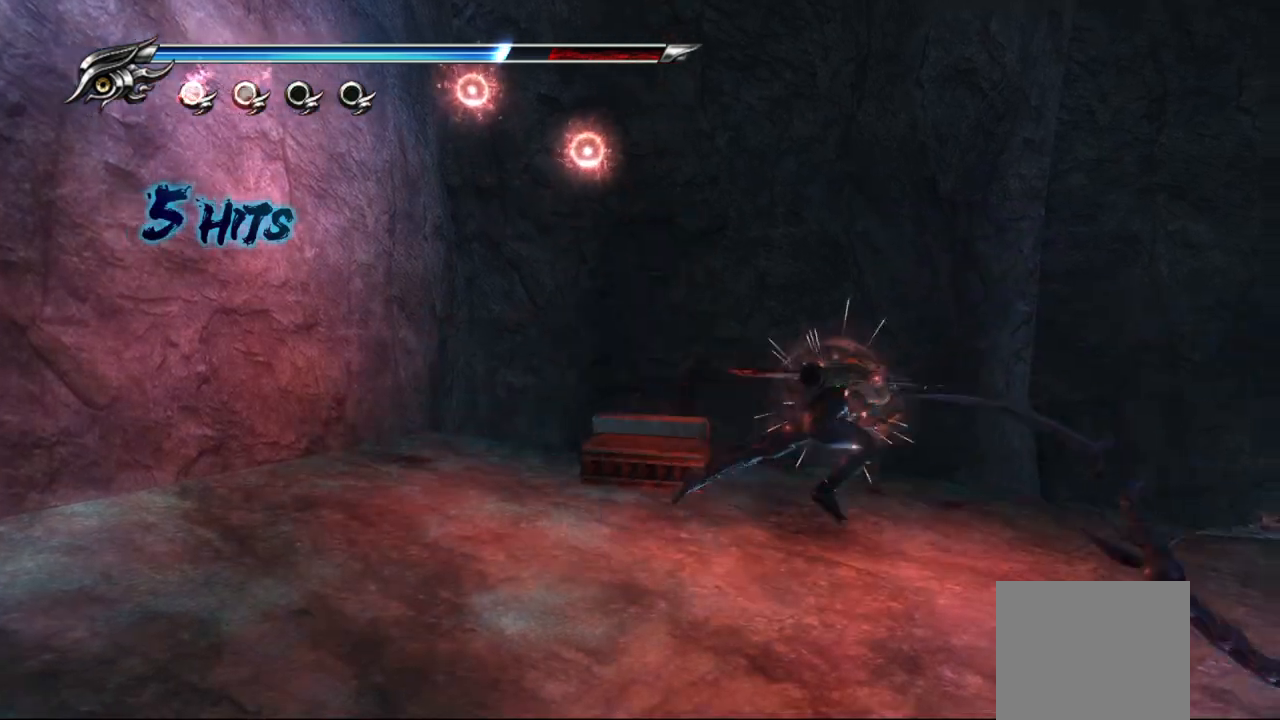
{"buttons": [], "left_stick": "center", "right_stick": "center", "events": [[300, "left_stick", "center"], [383, "TRIANGLE", "down"], [467, "TRIANGLE", "up"]]}